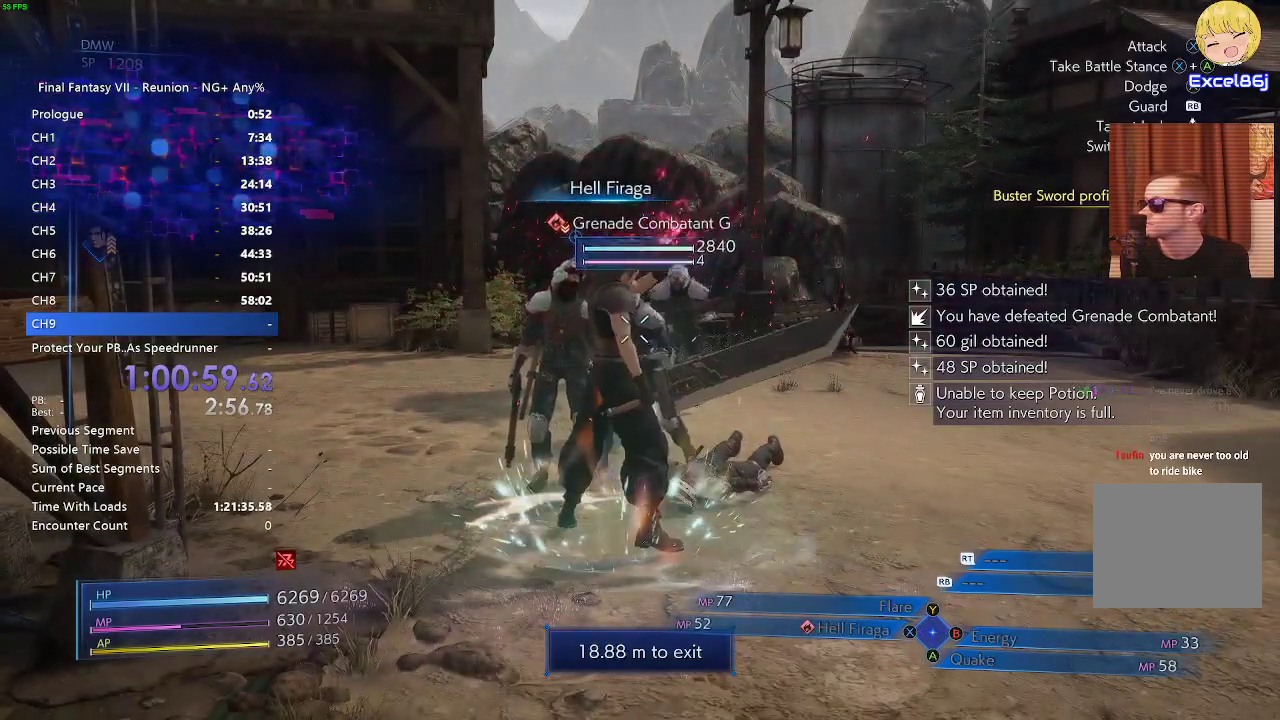
Gameplay with a controller (PlayStation layout); each line is a JSON object with the inputs held at the frame after it. "events" lists button and stick changes between this image and that frame as [ms after this image, input, new state], when the widget could be followed in between. Not read: R2.
{"buttons": ["SQUARE", "L1"], "left_stick": "down", "right_stick": "center", "events": [[50, "SQUARE", "down"], [100, "SQUARE", "up"], [183, "SQUARE", "down"], [300, "SQUARE", "up"], [367, "SQUARE", "down"]]}
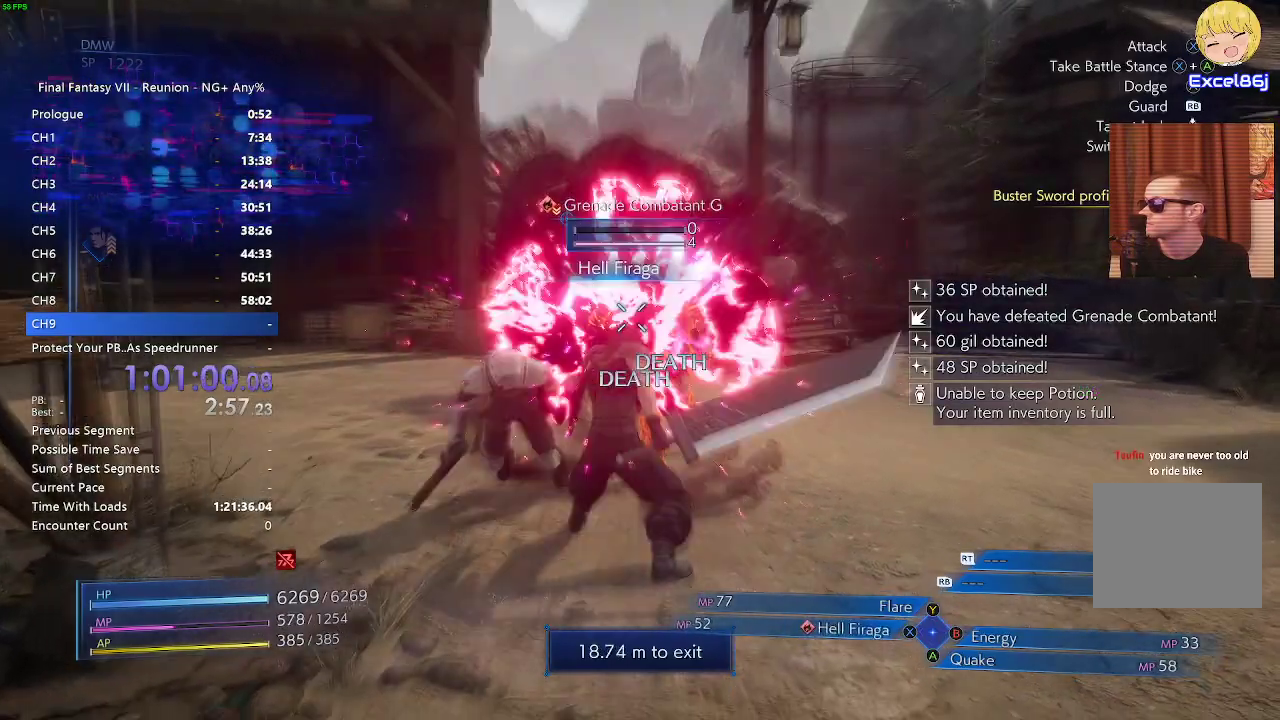
{"buttons": ["L1"], "left_stick": "down", "right_stick": "center", "events": [[133, "SQUARE", "up"], [217, "SQUARE", "down"], [300, "SQUARE", "up"], [400, "SQUARE", "down"], [500, "SQUARE", "up"]]}
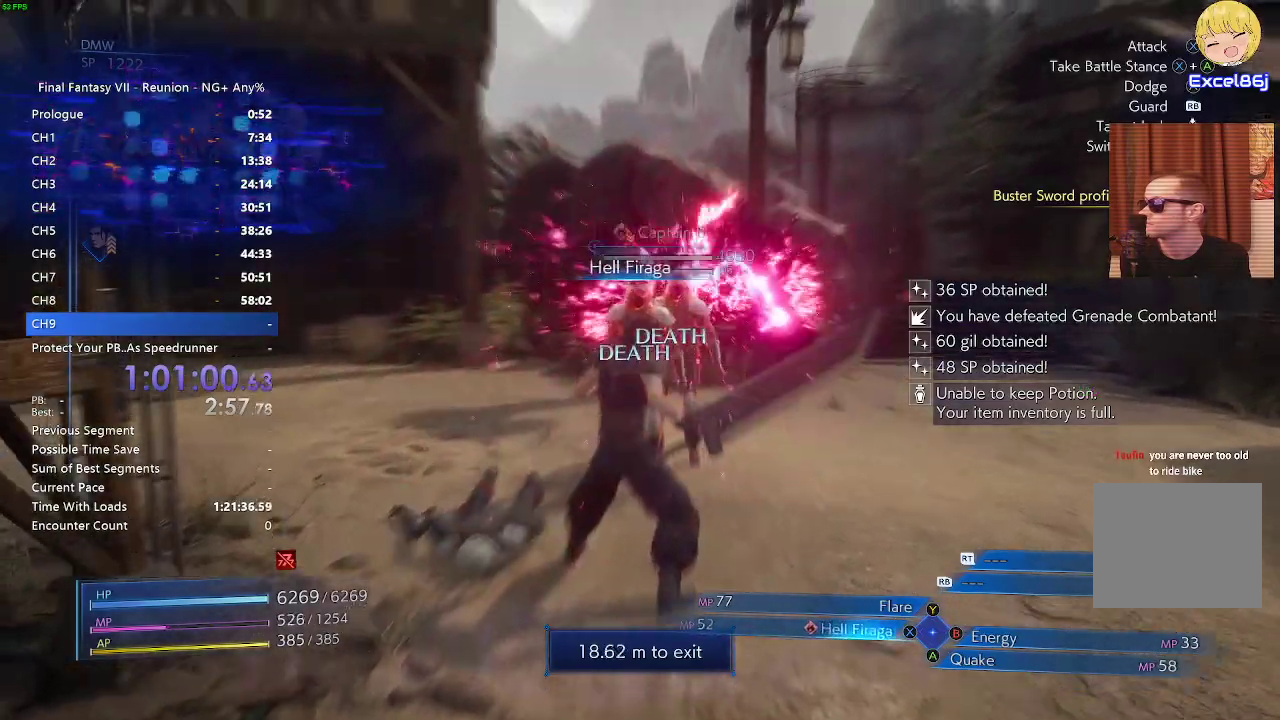
{"buttons": ["L1"], "left_stick": "down", "right_stick": "center", "events": [[83, "SQUARE", "down"], [167, "SQUARE", "up"], [250, "SQUARE", "down"], [350, "SQUARE", "up"], [450, "SQUARE", "down"], [500, "SQUARE", "up"]]}
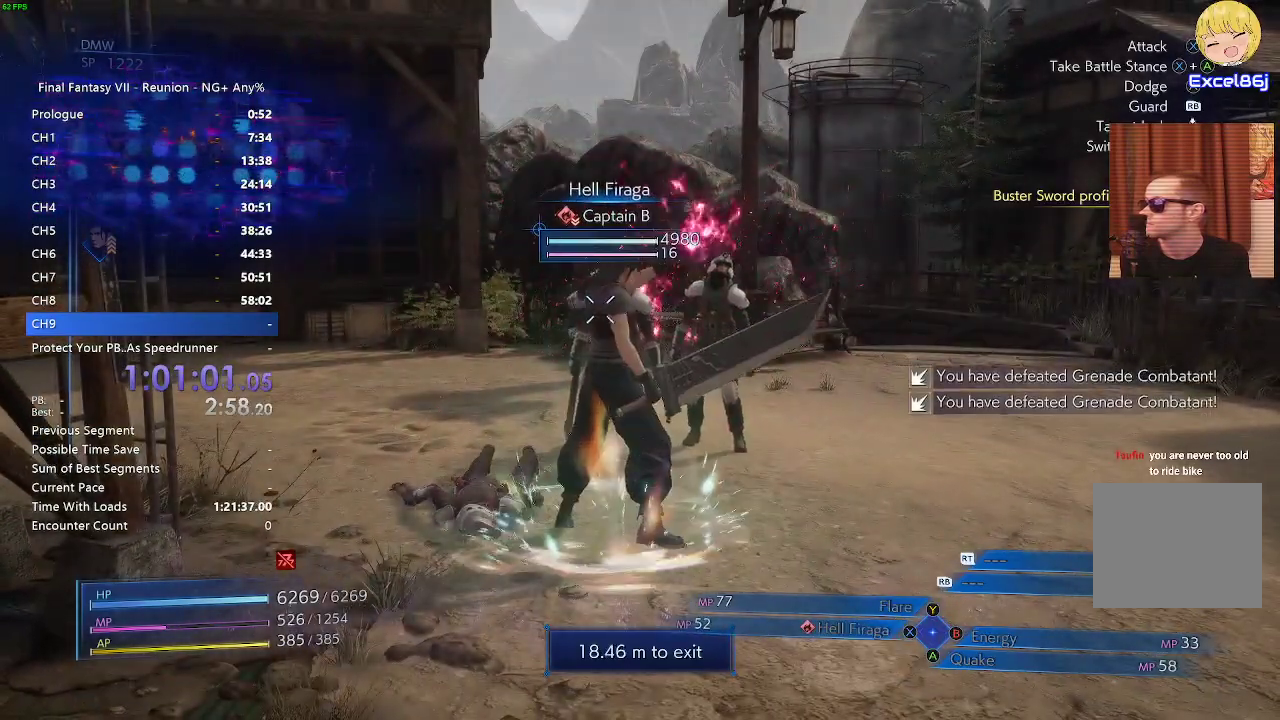
{"buttons": ["SQUARE", "L1"], "left_stick": "center", "right_stick": "center", "events": [[150, "SQUARE", "down"], [183, "SQUARE", "up"], [283, "SQUARE", "down"], [383, "SQUARE", "up"], [433, "SQUARE", "down"], [500, "left_stick", "center"]]}
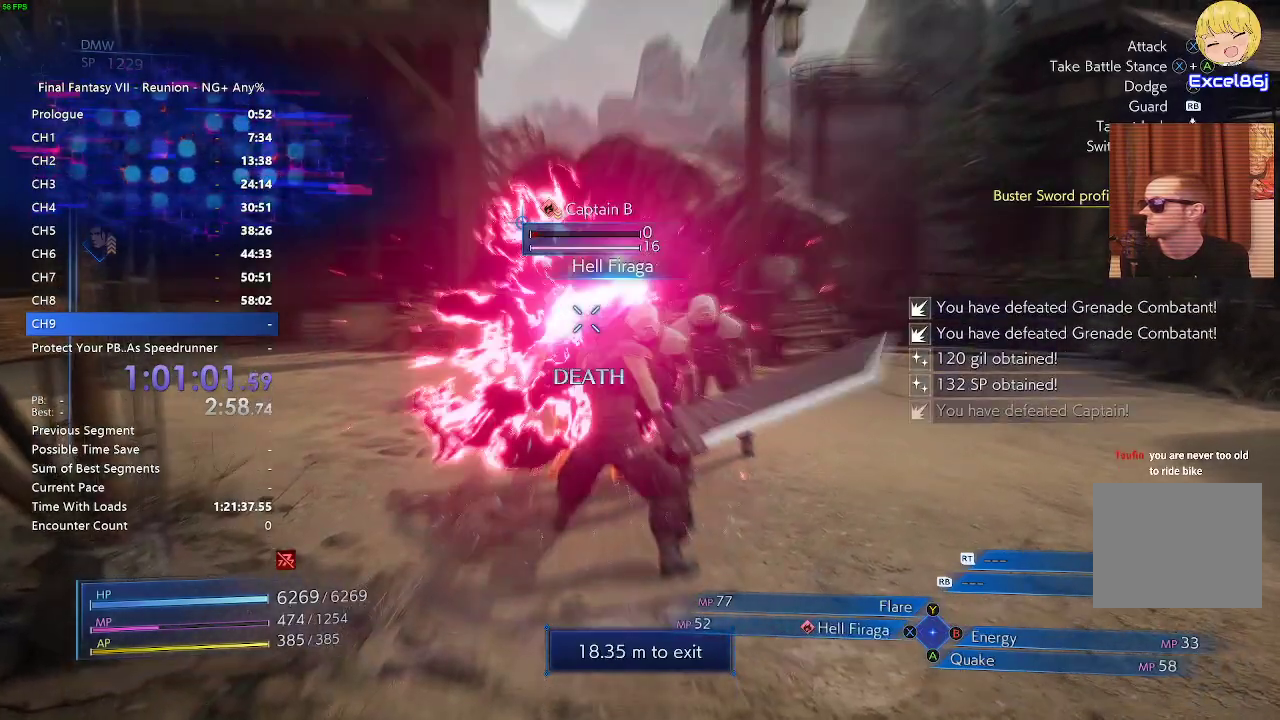
{"buttons": ["L1"], "left_stick": "down", "right_stick": "center", "events": [[67, "SQUARE", "up"], [150, "SQUARE", "down"], [250, "SQUARE", "up"], [283, "left_stick", "down"], [333, "SQUARE", "down"], [433, "SQUARE", "up"]]}
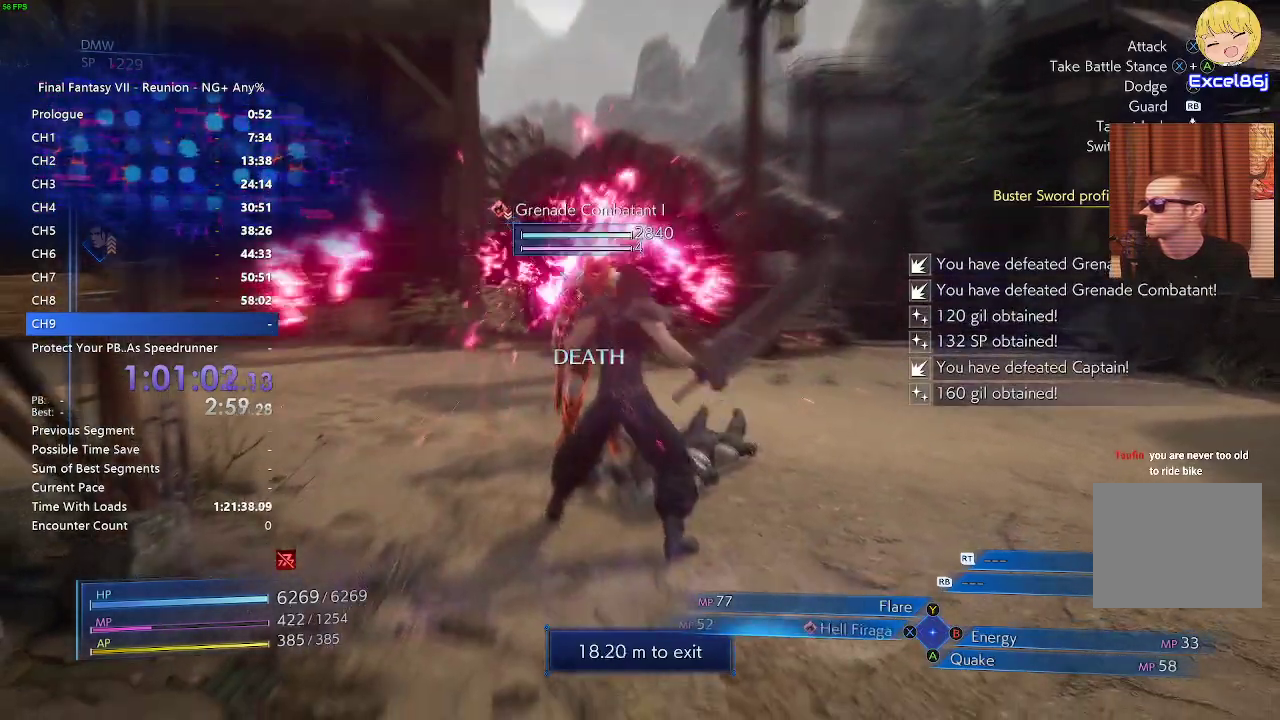
{"buttons": ["SQUARE", "L1"], "left_stick": "down", "right_stick": "center", "events": [[33, "SQUARE", "down"], [117, "SQUARE", "up"], [217, "SQUARE", "down"], [317, "SQUARE", "up"], [400, "SQUARE", "down"]]}
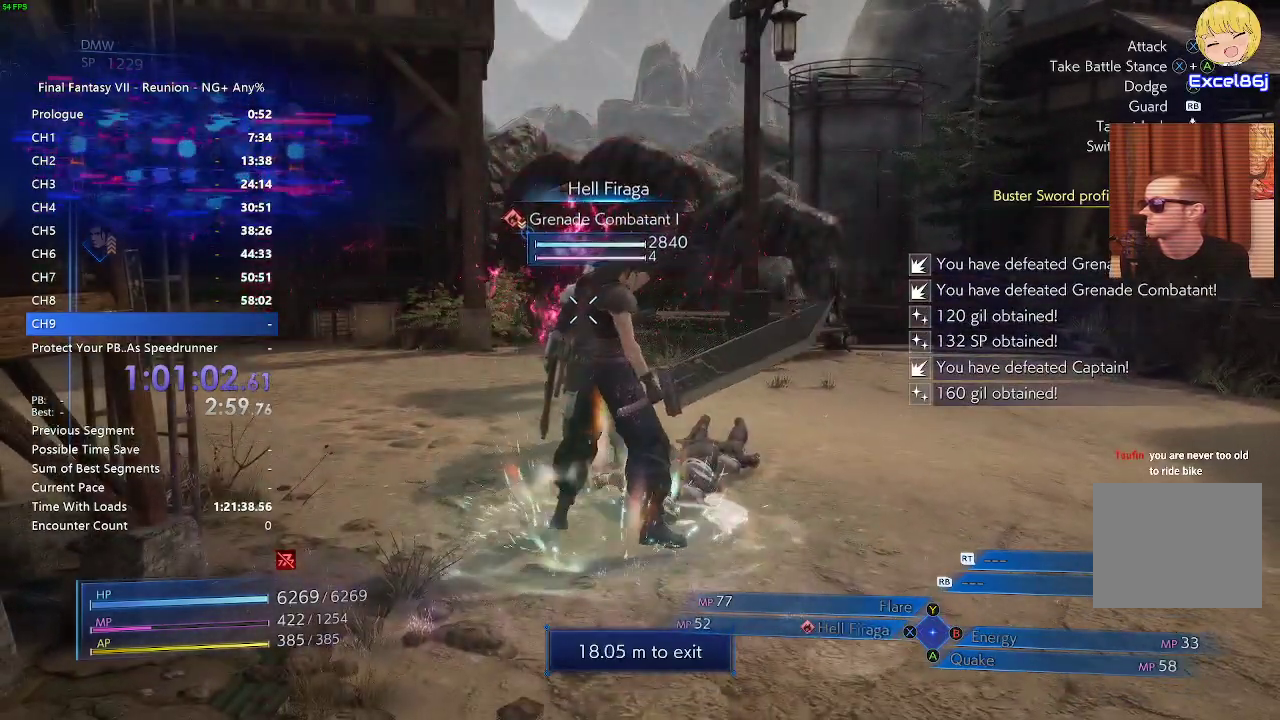
{"buttons": ["SQUARE", "L1"], "left_stick": "down", "right_stick": "center", "events": [[17, "SQUARE", "up"], [100, "SQUARE", "down"], [200, "SQUARE", "up"], [283, "SQUARE", "down"], [367, "SQUARE", "up"], [500, "SQUARE", "down"]]}
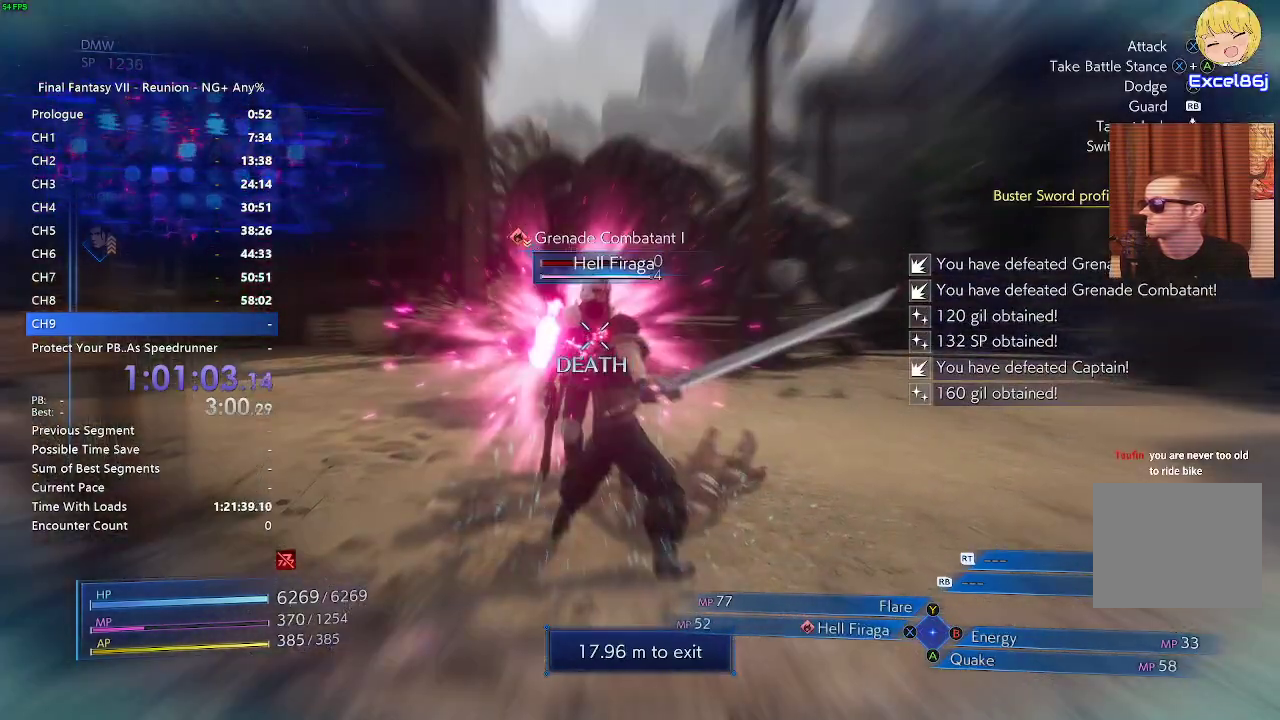
{"buttons": [], "left_stick": "down", "right_stick": "down-right", "events": [[50, "SQUARE", "up"], [183, "SQUARE", "down"], [233, "SQUARE", "up"], [350, "L1", "up"], [450, "right_stick", "down-right"]]}
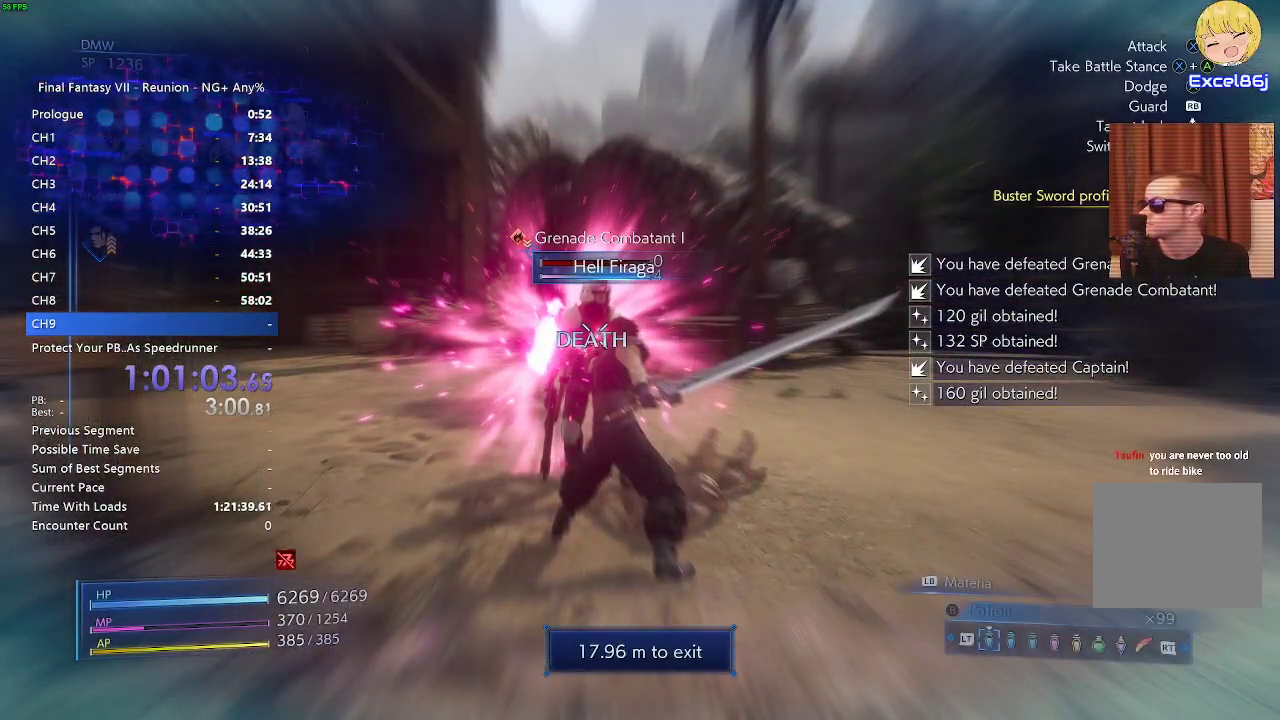
{"buttons": [], "left_stick": "right", "right_stick": "down-right", "events": [[167, "left_stick", "down-right"], [317, "left_stick", "right"]]}
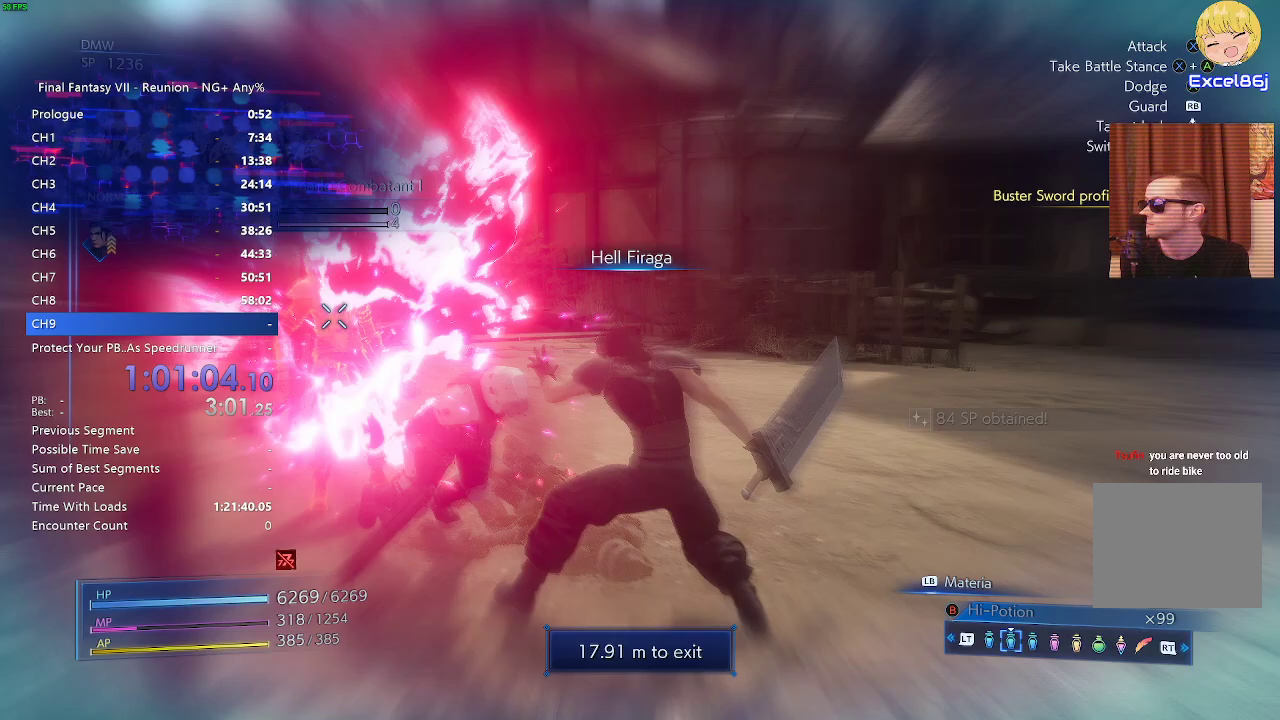
{"buttons": [], "left_stick": "up", "right_stick": "right", "events": [[250, "left_stick", "up-right"], [317, "right_stick", "right"], [500, "left_stick", "up"]]}
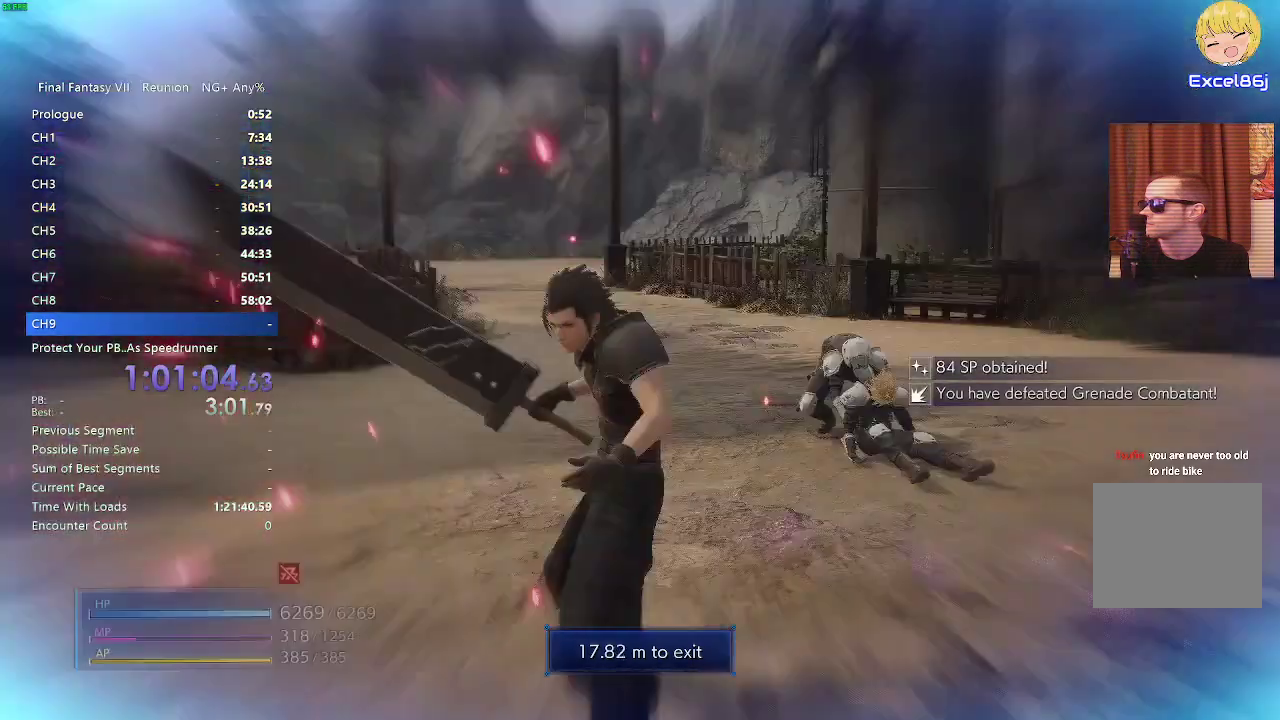
{"buttons": [], "left_stick": "up", "right_stick": "center", "events": [[50, "right_stick", "center"], [167, "right_stick", "right"], [267, "right_stick", "center"]]}
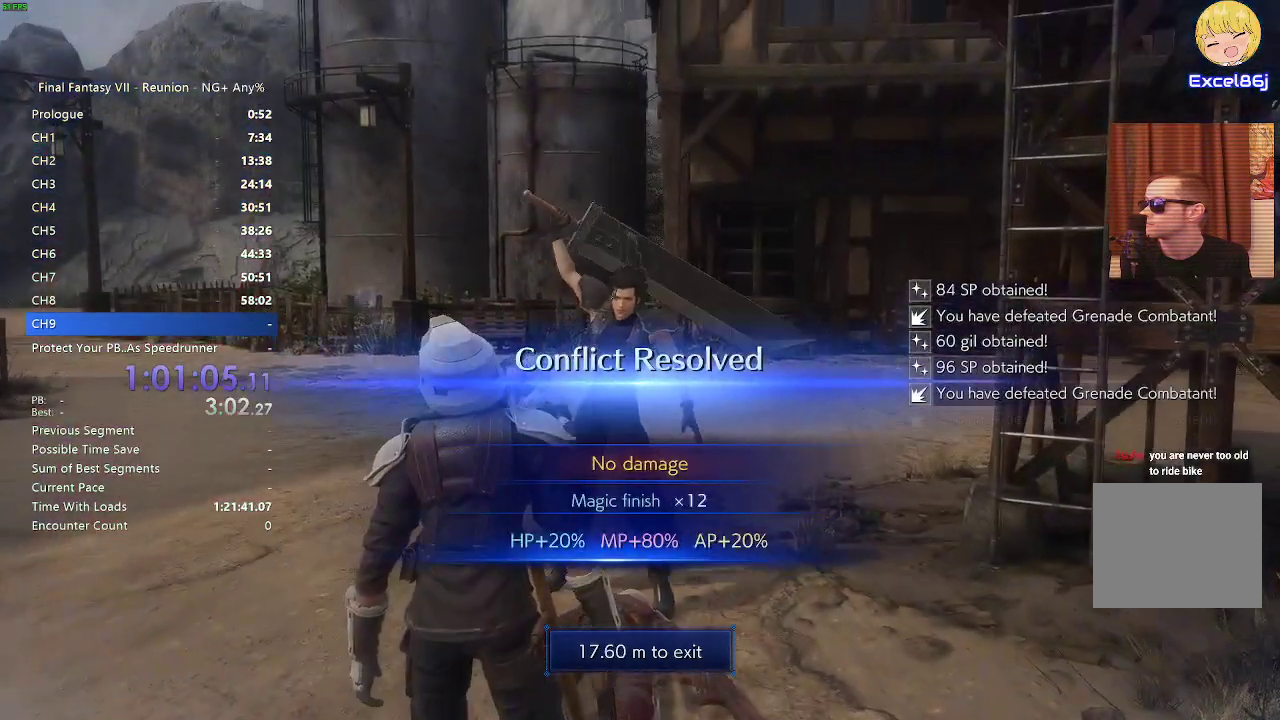
{"buttons": [], "left_stick": "up", "right_stick": "center", "events": [[83, "right_stick", "left"], [217, "right_stick", "center"]]}
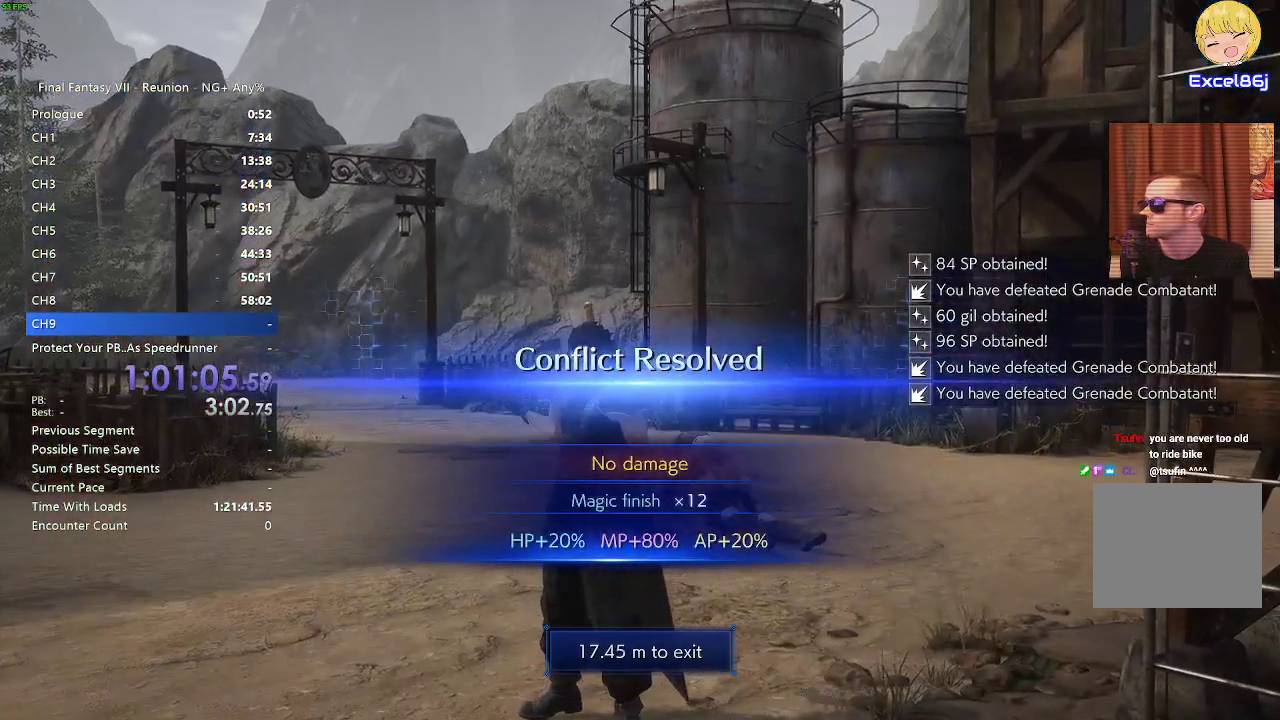
{"buttons": [], "left_stick": "up", "right_stick": "center", "events": []}
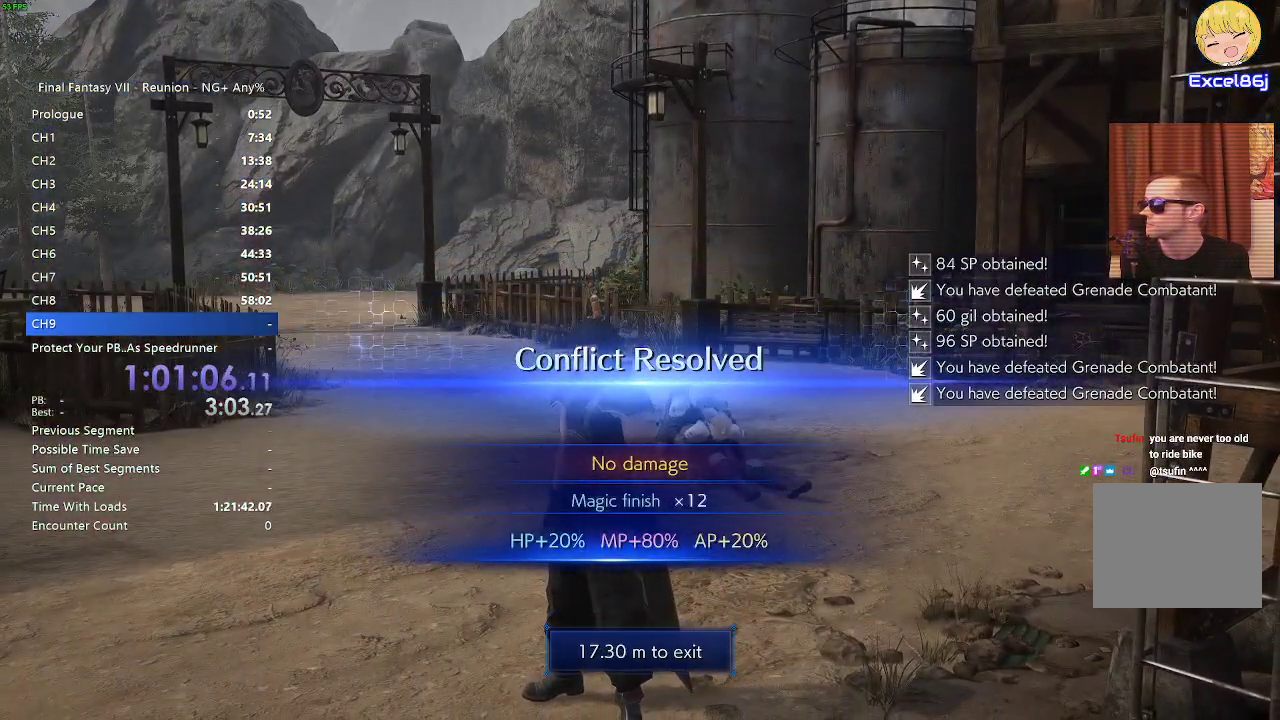
{"buttons": [], "left_stick": "up", "right_stick": "center", "events": []}
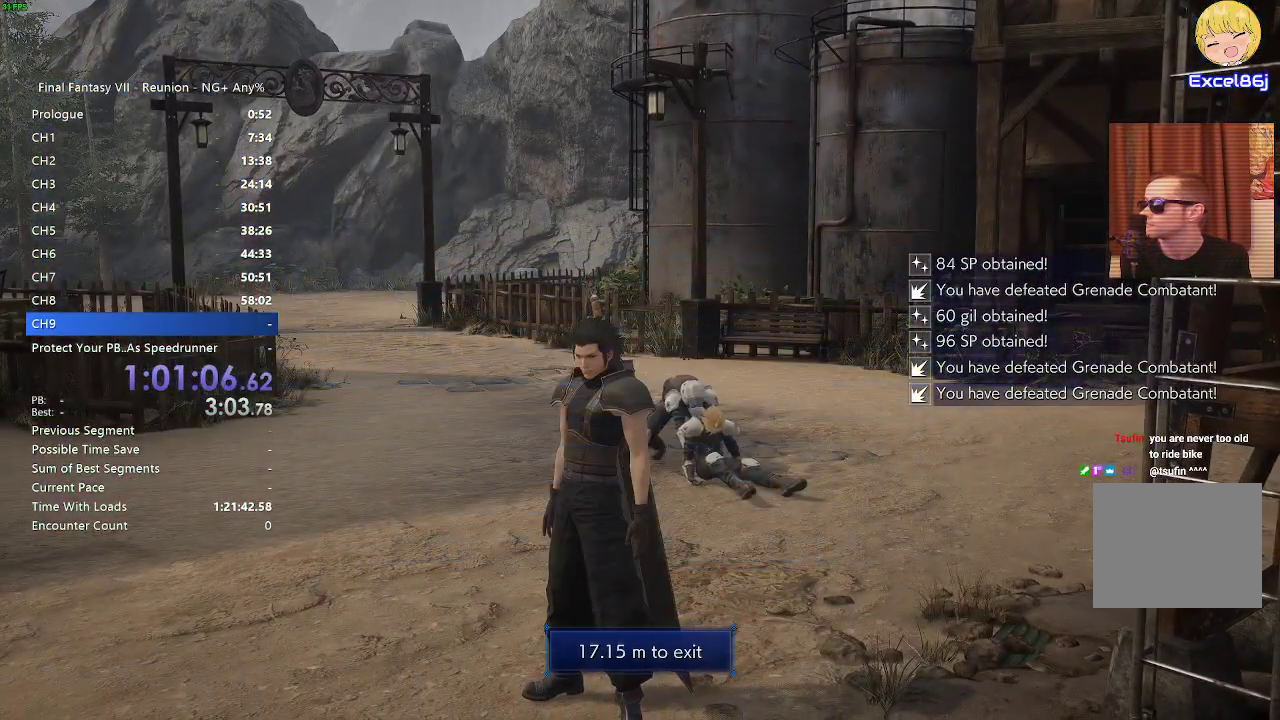
{"buttons": [], "left_stick": "up", "right_stick": "center", "events": []}
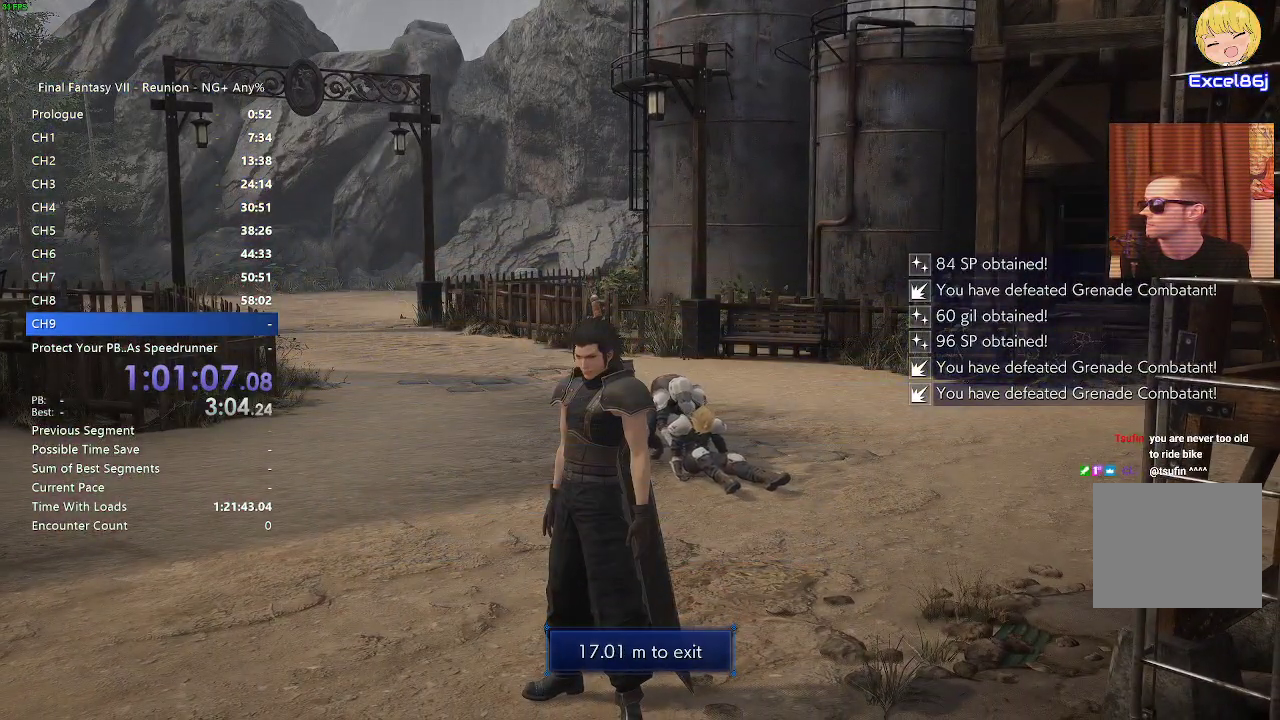
{"buttons": [], "left_stick": "up", "right_stick": "center", "events": []}
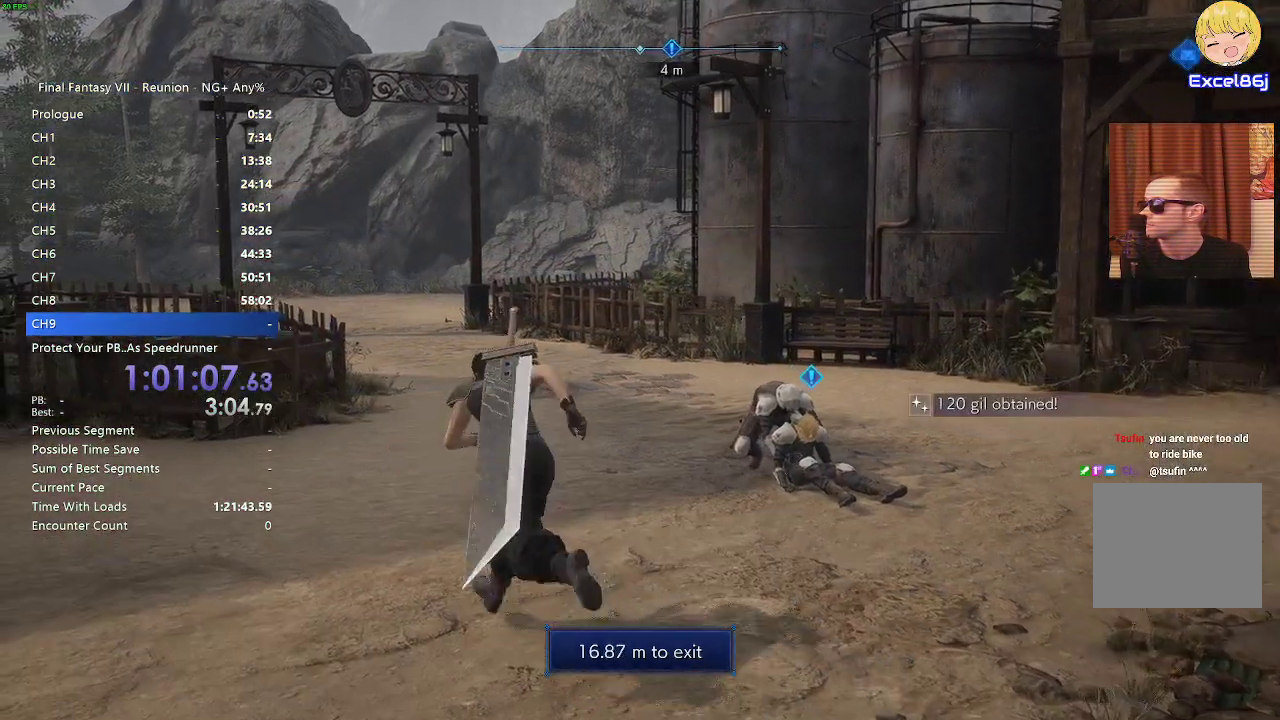
{"buttons": [], "left_stick": "up-right", "right_stick": "center", "events": [[167, "left_stick", "up-right"], [300, "CROSS", "down"], [367, "CROSS", "up"], [433, "CROSS", "down"], [500, "CROSS", "up"]]}
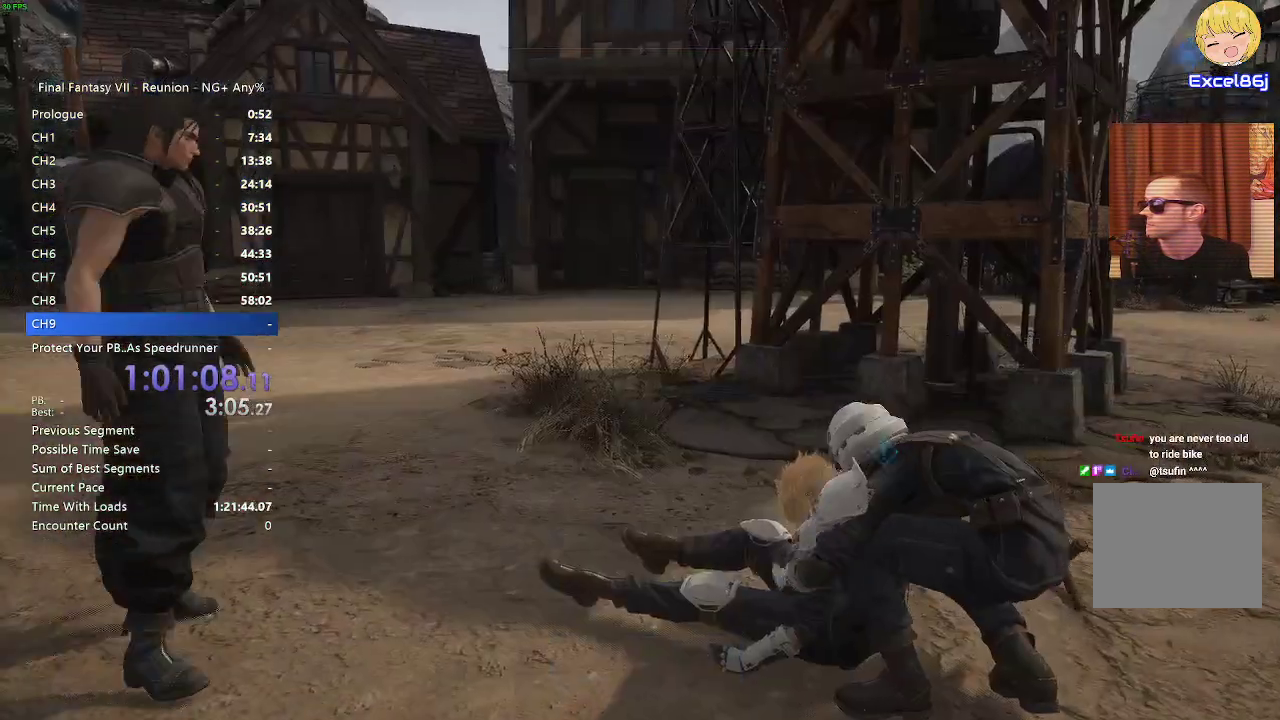
{"buttons": [], "left_stick": "up-right", "right_stick": "center", "events": [[83, "CROSS", "down"], [217, "CROSS", "up"], [267, "CROSS", "down"], [333, "CROSS", "up"]]}
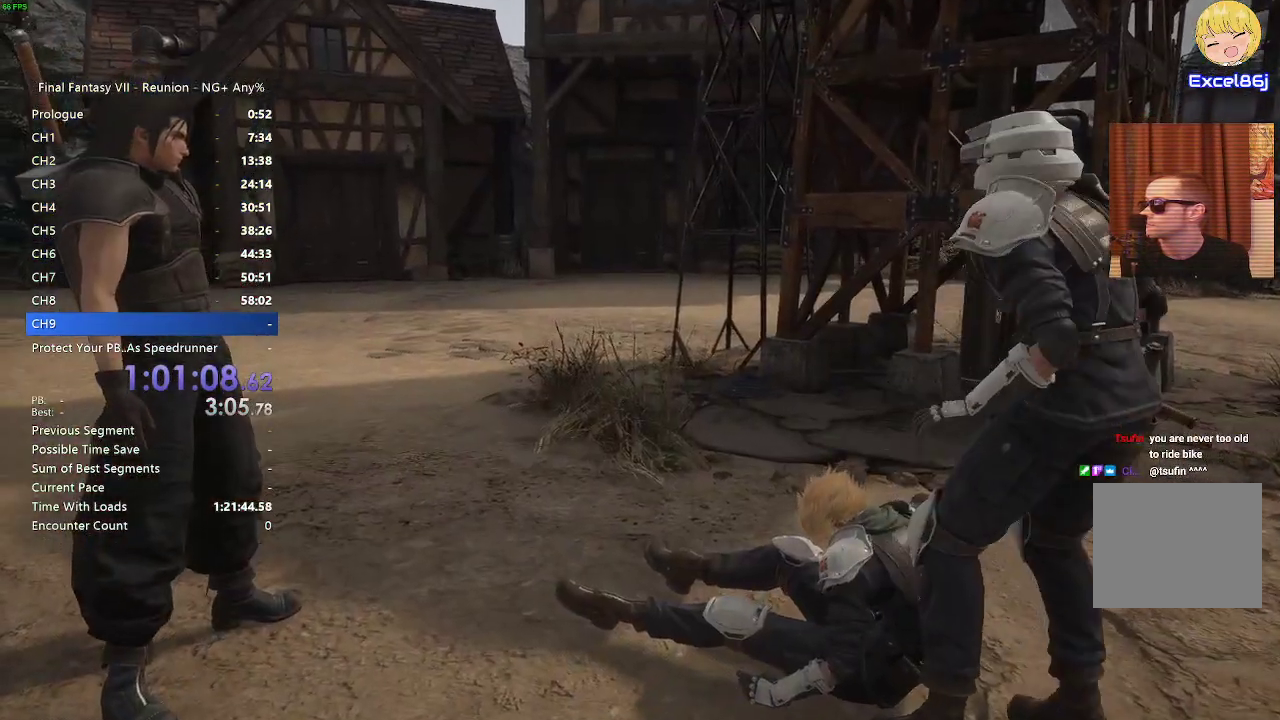
{"buttons": [], "left_stick": "center", "right_stick": "center"}
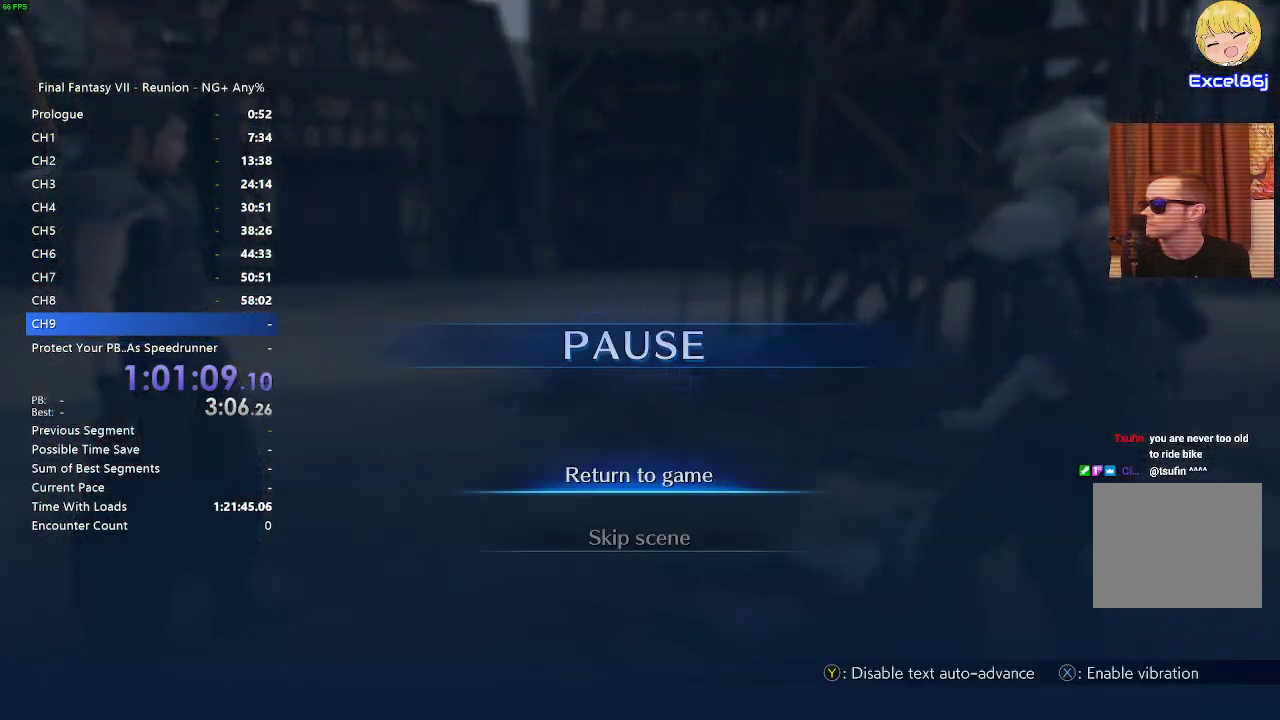
{"buttons": [], "left_stick": "center", "right_stick": "center", "events": [[100, "DPAD_DOWN", "down"], [183, "DPAD_DOWN", "up"], [200, "CROSS", "down"], [283, "CROSS", "up"]]}
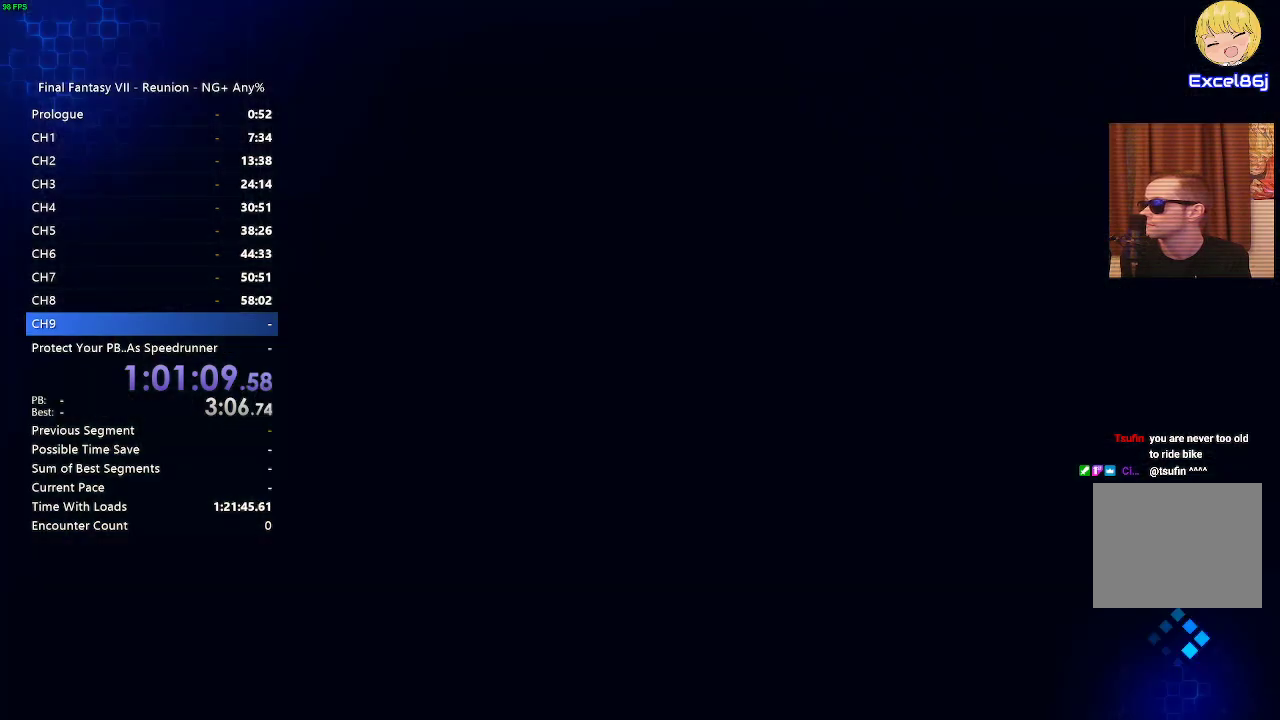
{"buttons": [], "left_stick": "center", "right_stick": "center", "events": [[17, "CROSS", "down"], [117, "CROSS", "up"]]}
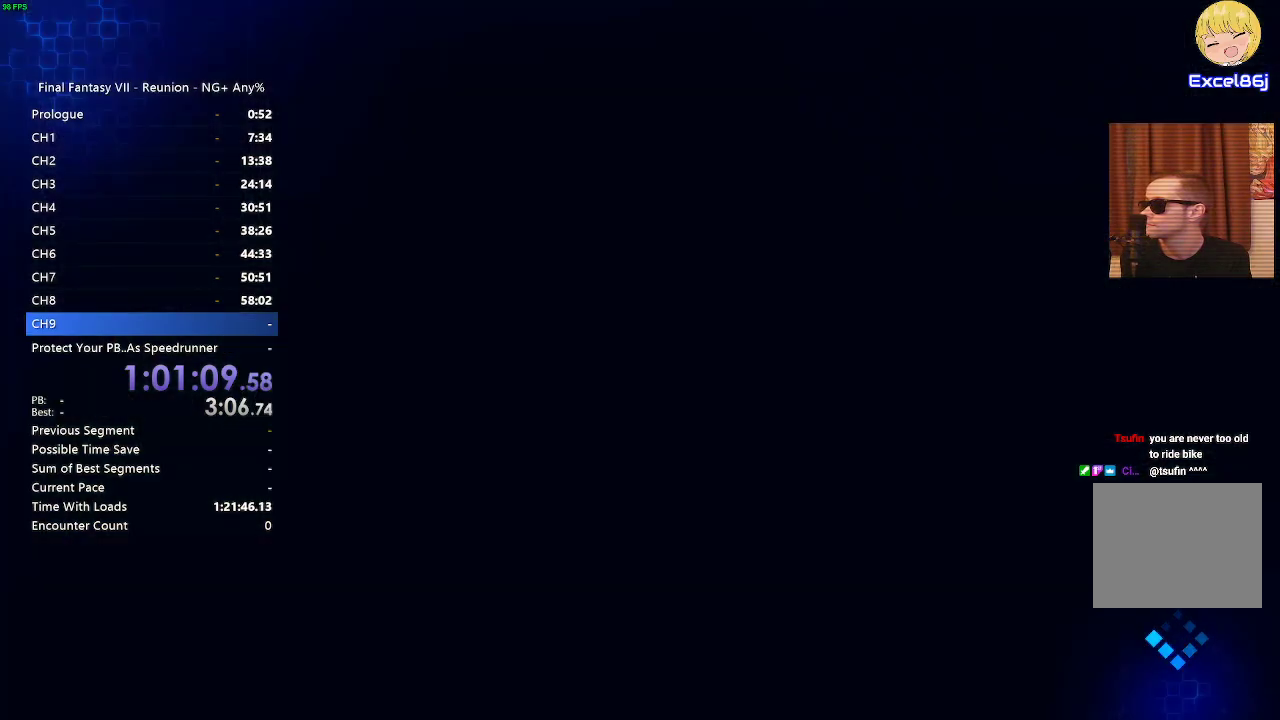
{"buttons": [], "left_stick": "center", "right_stick": "center", "events": []}
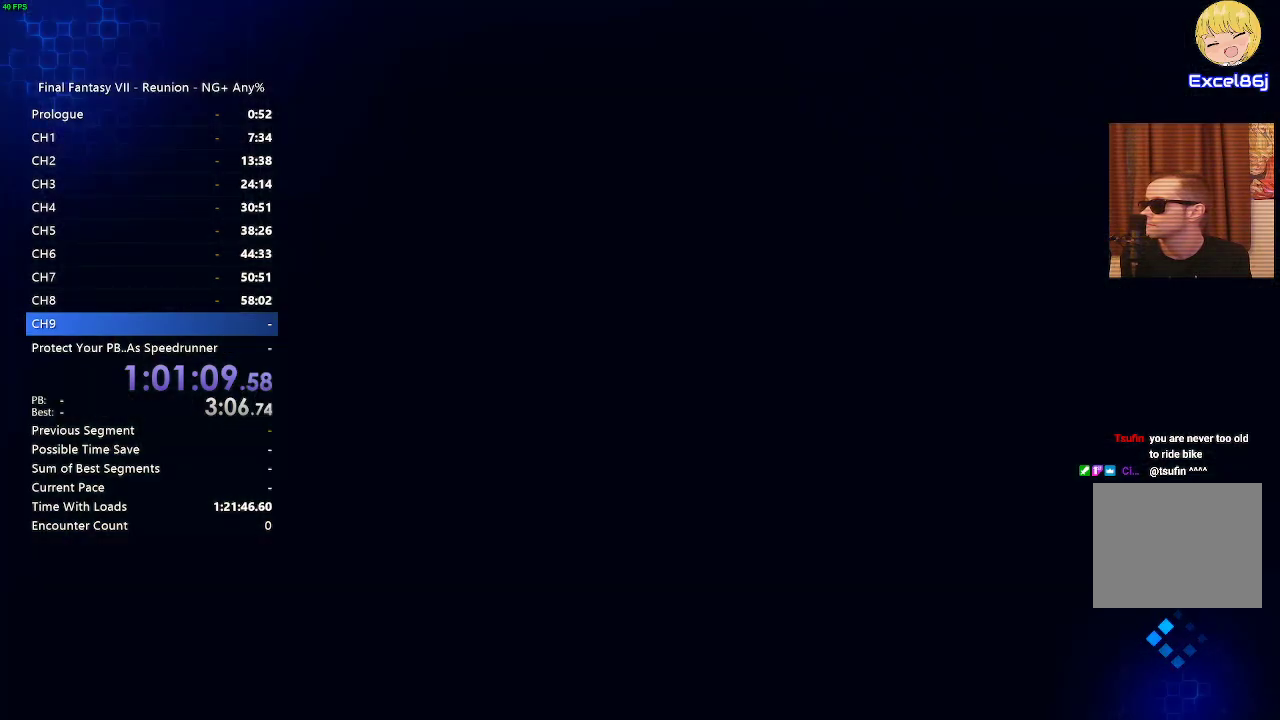
{"buttons": ["L1"], "left_stick": "center", "right_stick": "center", "events": [[367, "L1", "down"], [383, "SQUARE", "down"], [483, "SQUARE", "up"]]}
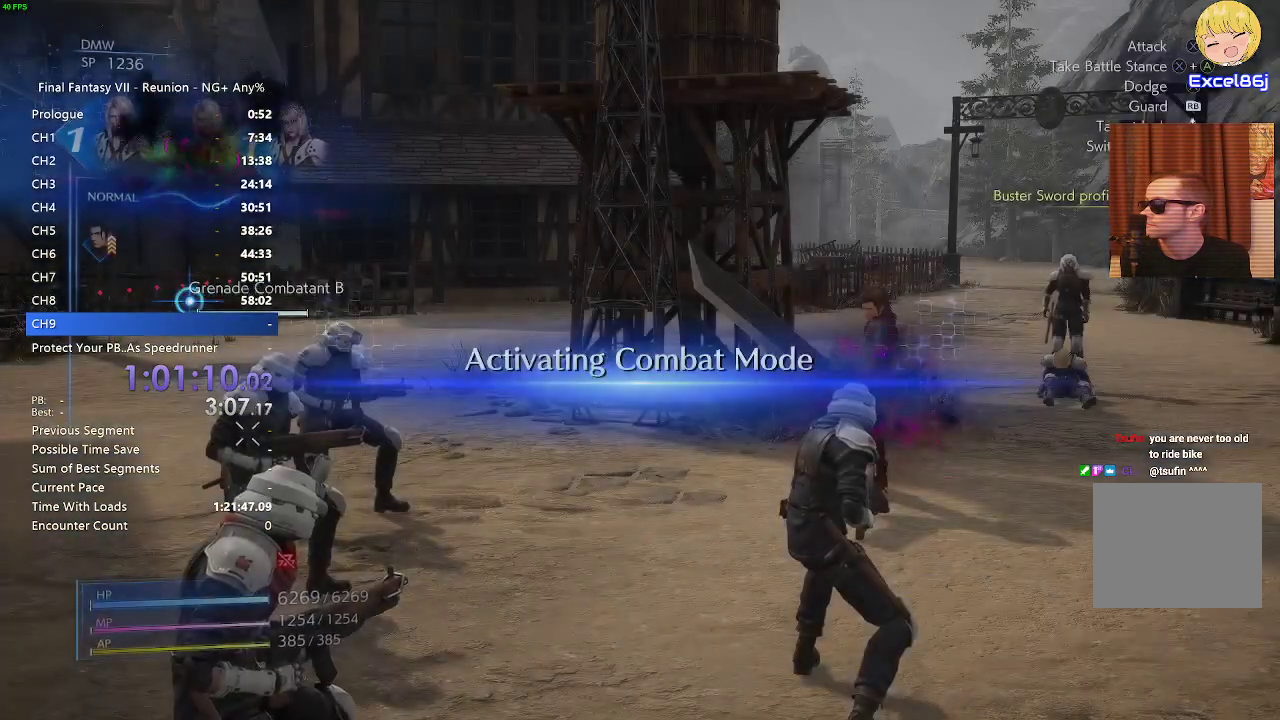
{"buttons": ["L1"], "left_stick": "center", "right_stick": "center", "events": [[83, "SQUARE", "down"], [133, "SQUARE", "up"], [217, "SQUARE", "down"], [283, "SQUARE", "up"], [383, "SQUARE", "down"], [467, "SQUARE", "up"]]}
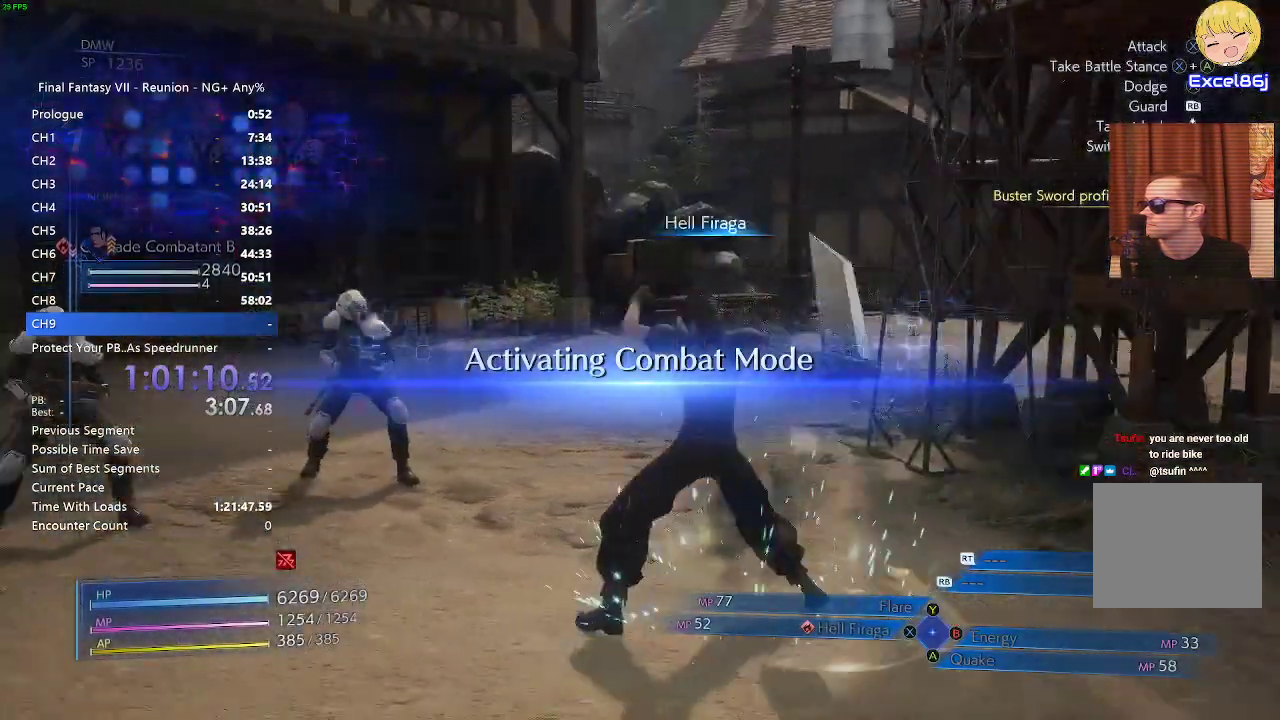
{"buttons": ["L1"], "left_stick": "right", "right_stick": "center", "events": [[50, "SQUARE", "down"], [100, "left_stick", "left"], [133, "SQUARE", "up"], [233, "SQUARE", "down"], [283, "SQUARE", "up"], [400, "SQUARE", "down"], [400, "left_stick", "right"], [483, "SQUARE", "up"]]}
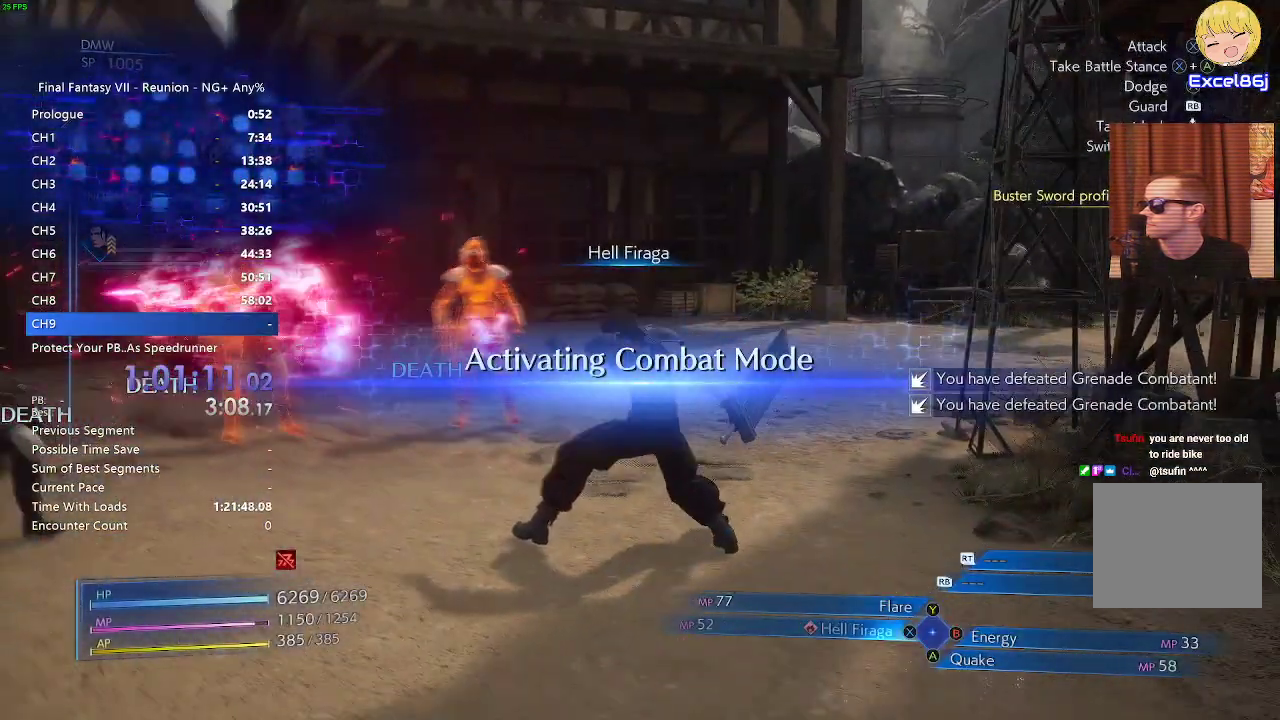
{"buttons": ["SQUARE", "L1"], "left_stick": "left", "right_stick": "center", "events": [[50, "left_stick", "up"], [100, "SQUARE", "down"], [117, "left_stick", "up-left"], [183, "SQUARE", "up"], [283, "SQUARE", "down"], [283, "left_stick", "left"], [350, "SQUARE", "up"], [483, "SQUARE", "down"]]}
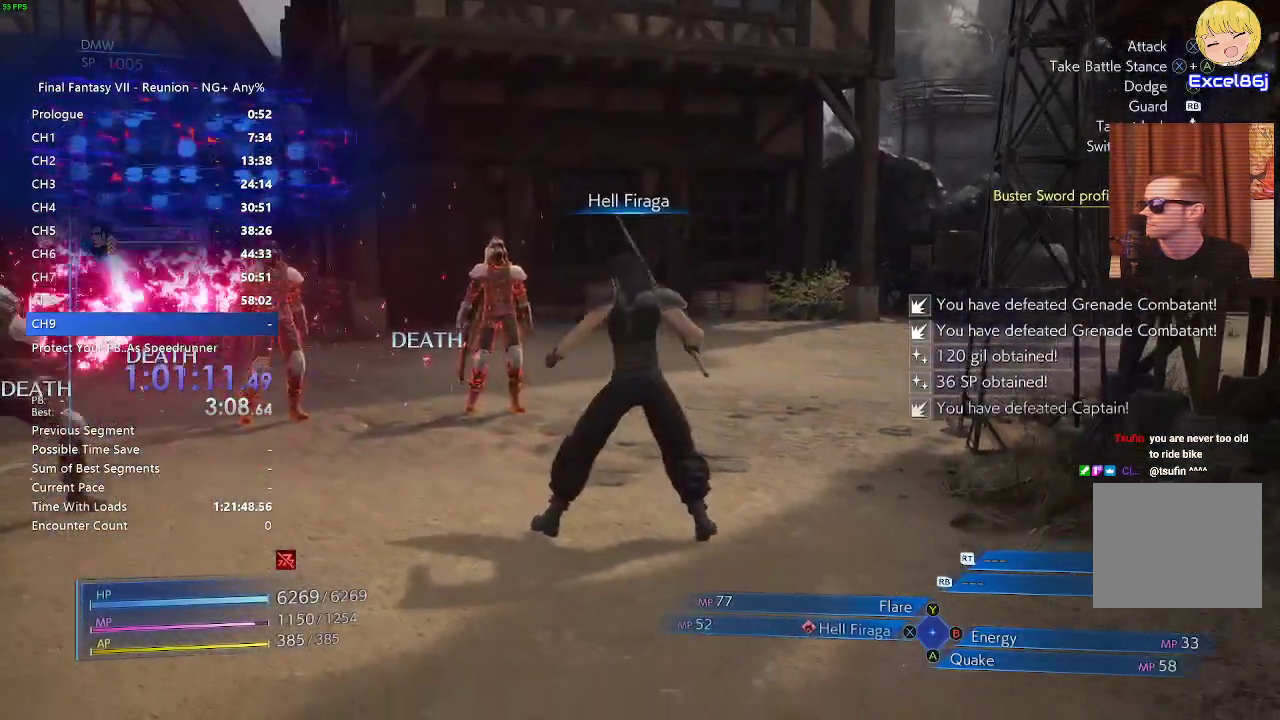
{"buttons": ["SQUARE", "L1"], "left_stick": "left", "right_stick": "center", "events": [[17, "SQUARE", "up"], [117, "SQUARE", "down"], [183, "SQUARE", "up"], [250, "SQUARE", "down"], [333, "SQUARE", "up"], [467, "SQUARE", "down"]]}
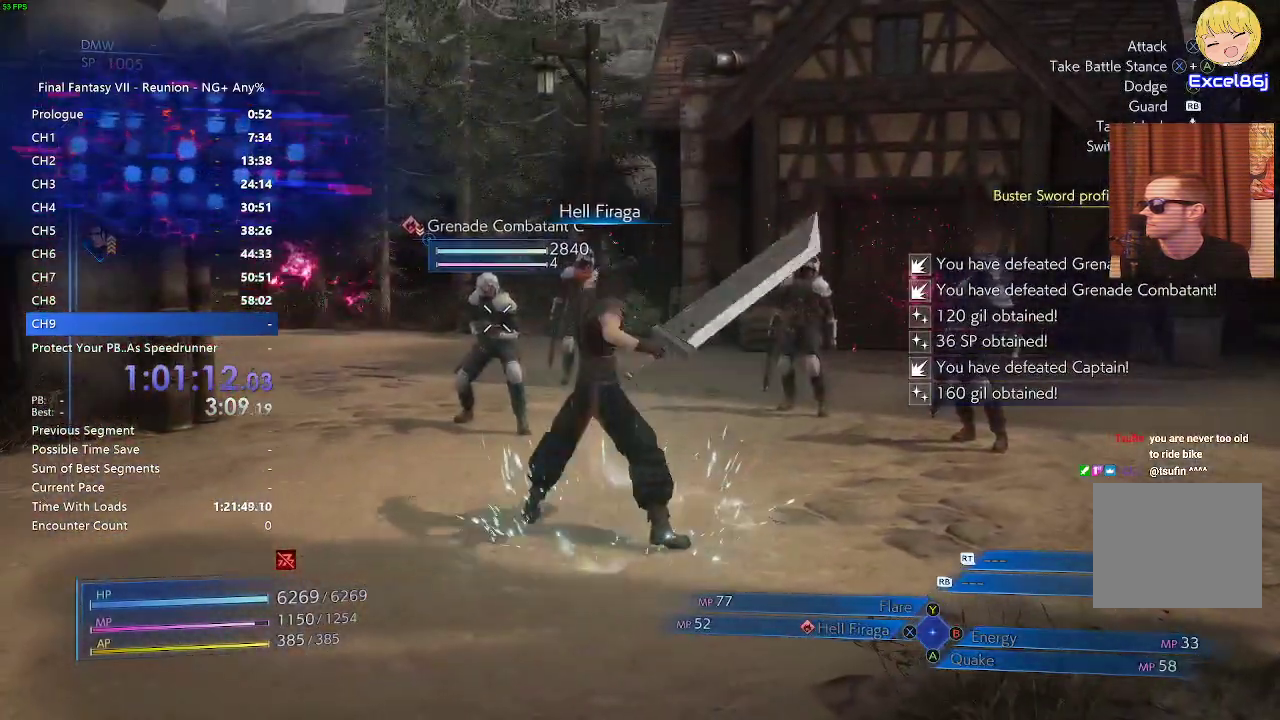
{"buttons": ["SQUARE", "L1"], "left_stick": "left", "right_stick": "center", "events": [[17, "SQUARE", "up"], [133, "SQUARE", "down"], [200, "SQUARE", "up"], [300, "SQUARE", "down"], [400, "SQUARE", "up"], [467, "SQUARE", "down"]]}
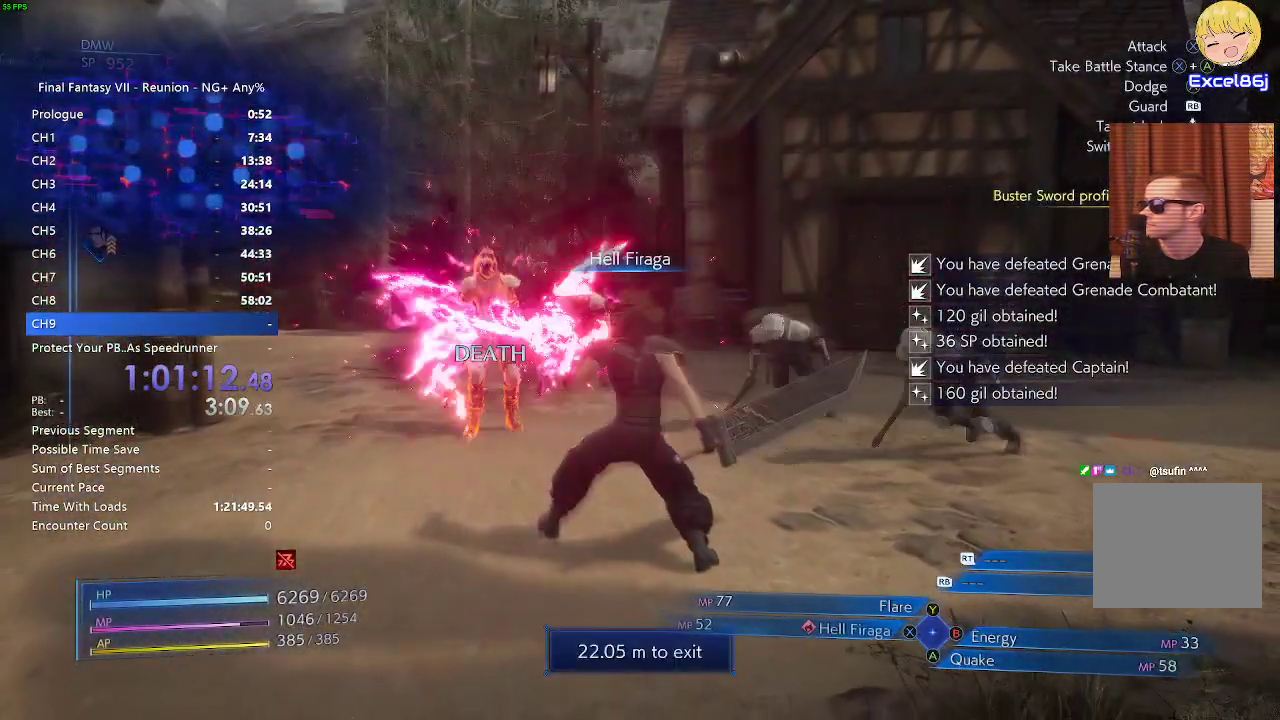
{"buttons": ["SQUARE", "L1"], "left_stick": "up", "right_stick": "center", "events": [[33, "SQUARE", "up"], [50, "left_stick", "up"], [133, "SQUARE", "down"], [200, "SQUARE", "up"], [300, "SQUARE", "down"], [367, "SQUARE", "up"], [467, "SQUARE", "down"]]}